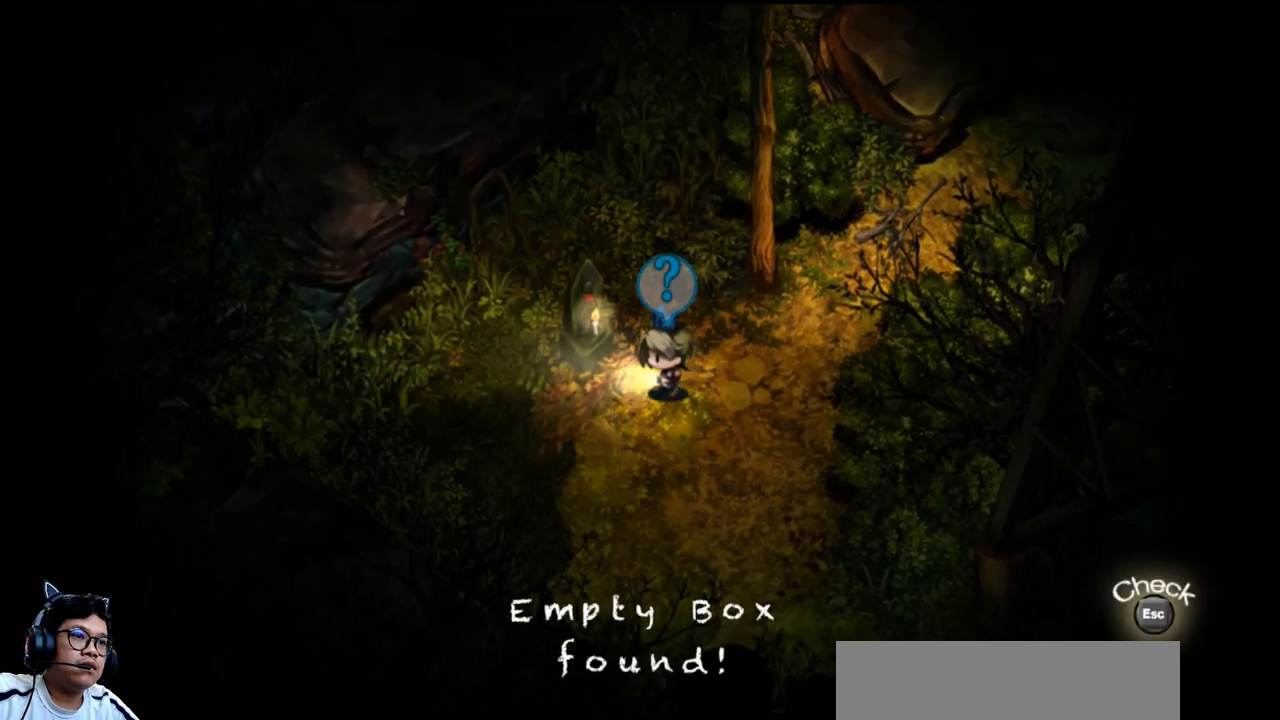
Gameplay with keyboard; each line is a JSON object with the keys held at the frame after it. "events" lists presses ("down") and releases ("up") of "b", "c", "down", "e", "left", "q", "r", "right", "t", "up", "v", "w", "x" and "z" between this image and that frame as [ms after this image, input, new state], when the widget could be followed in between. No other keys are recorded. Mouse input is not recorded.
{"keys": [], "events": [[33, "up", "down"], [400, "left", "up"], [400, "up", "up"]]}
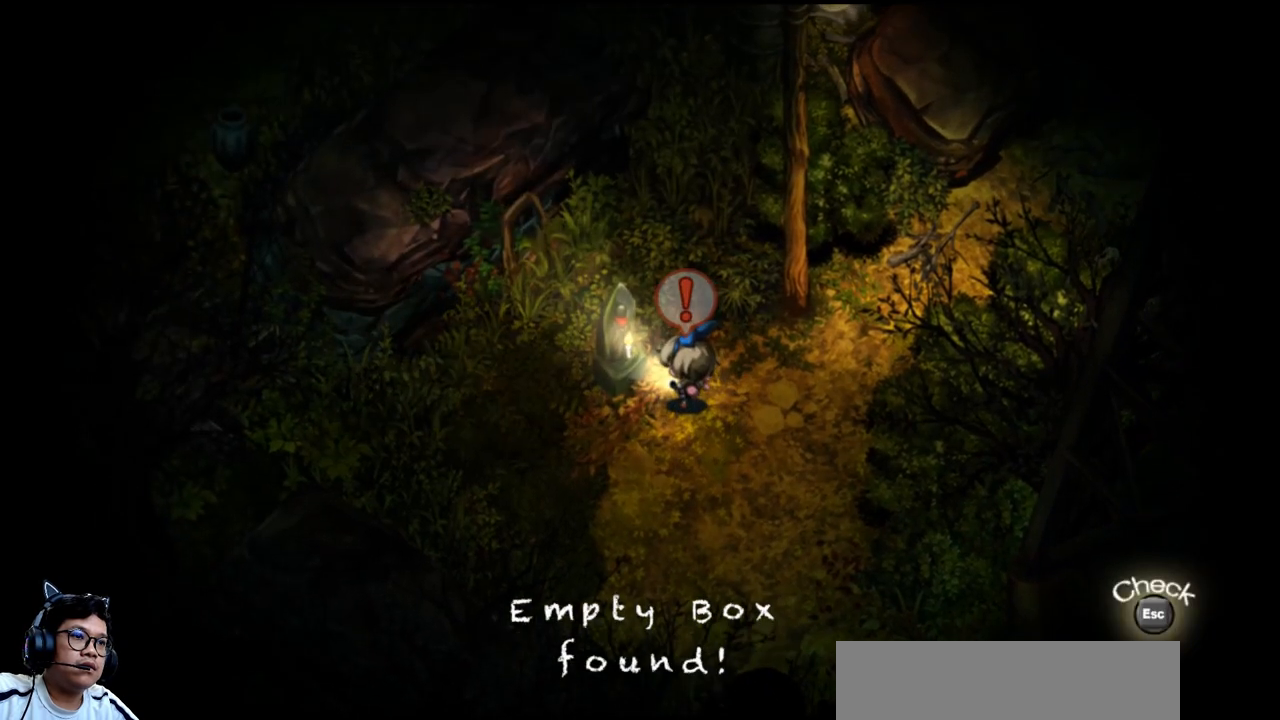
{"keys": [], "events": []}
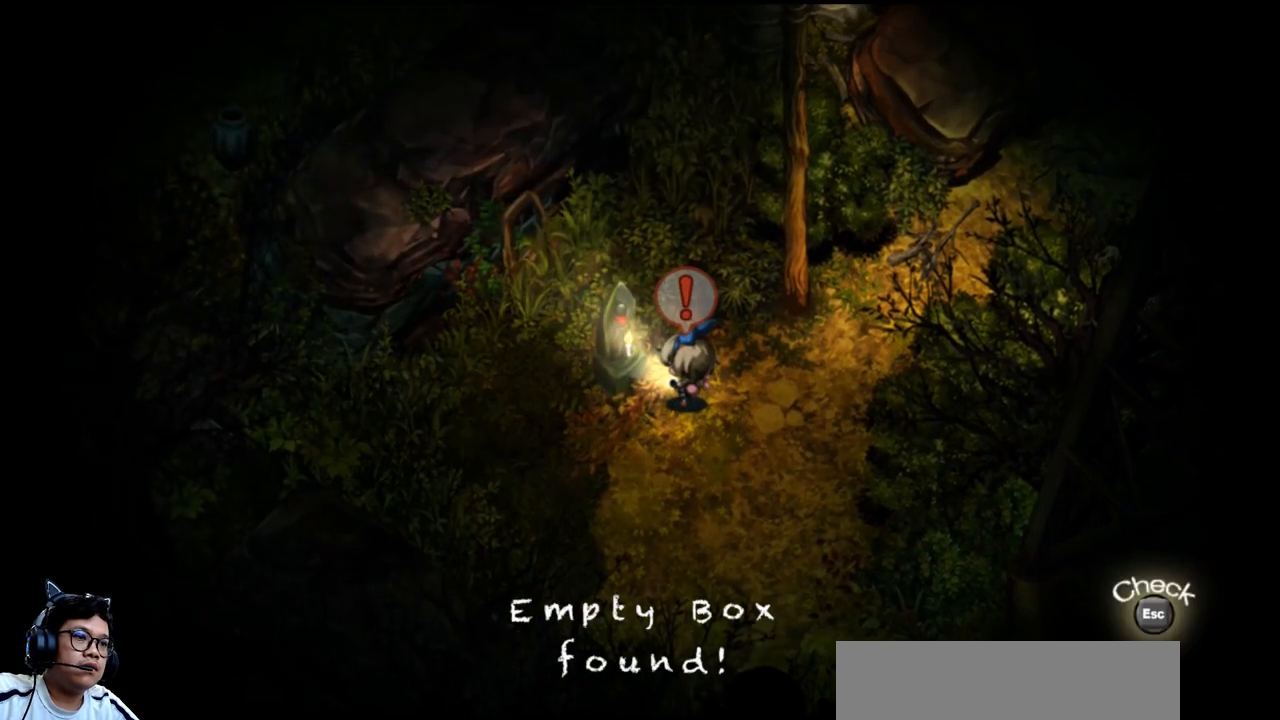
{"keys": [], "events": []}
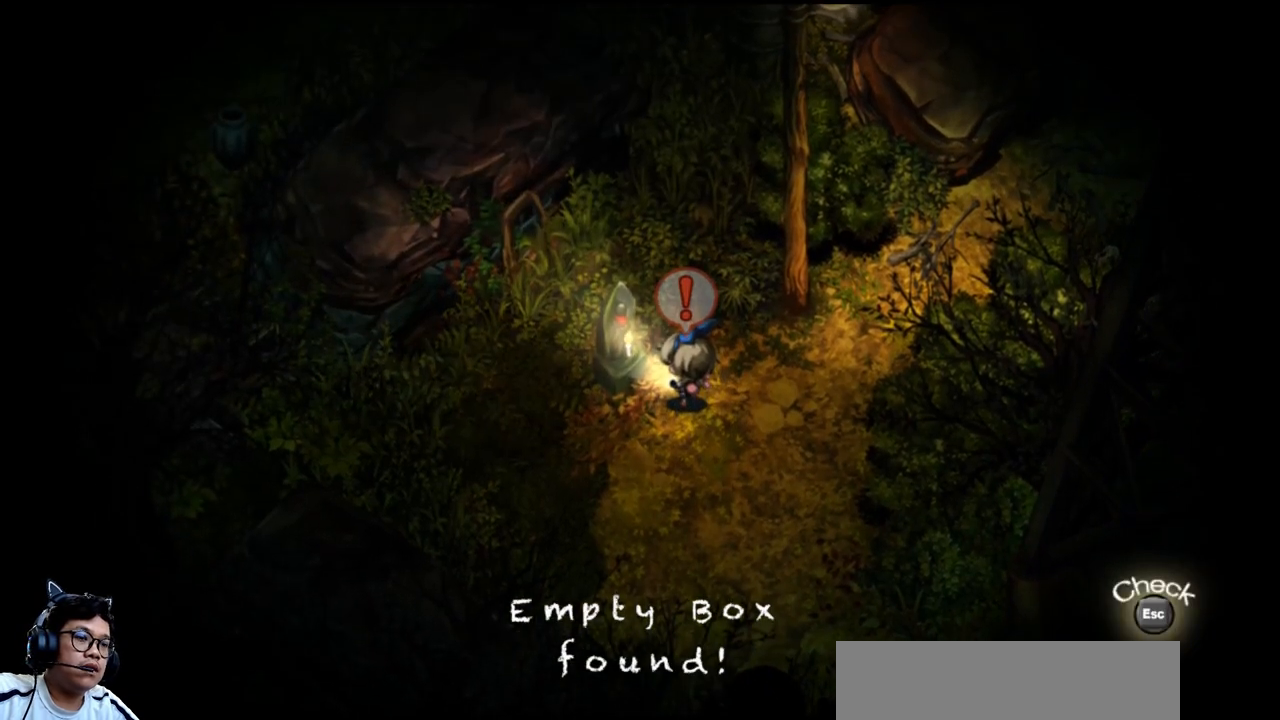
{"keys": [], "events": [[300, "z", "down"], [400, "z", "up"]]}
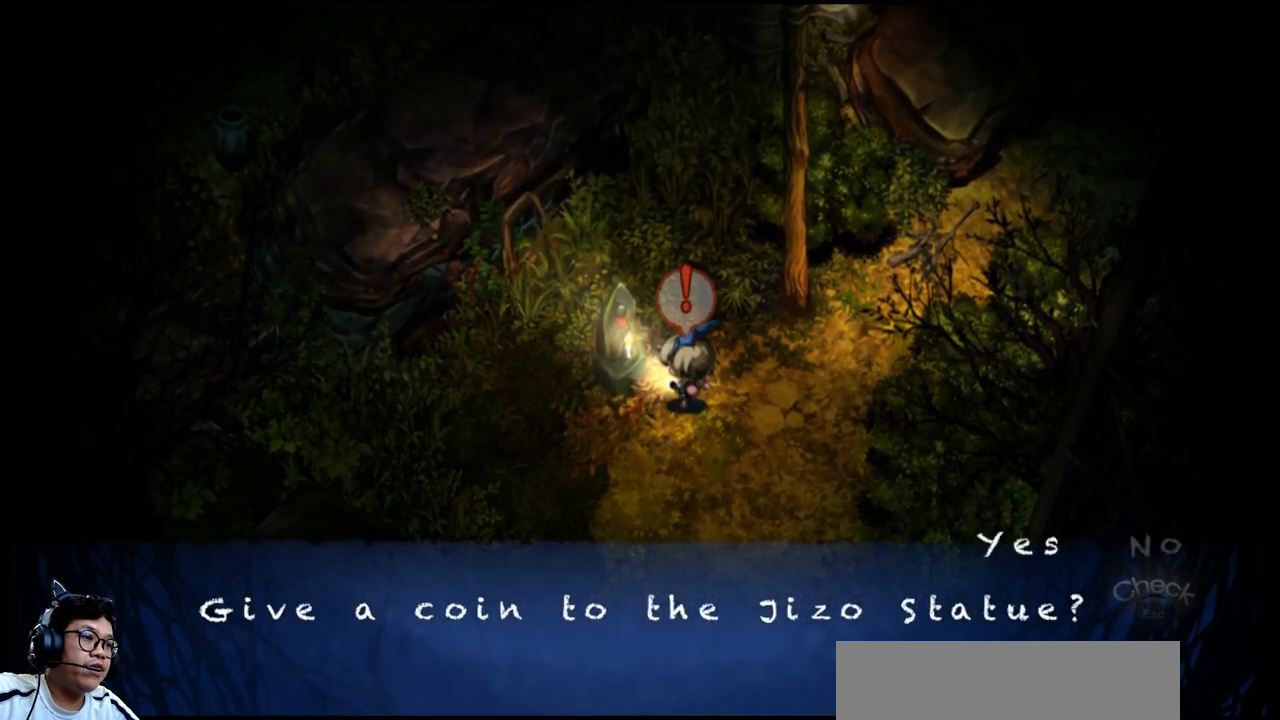
{"keys": [], "events": []}
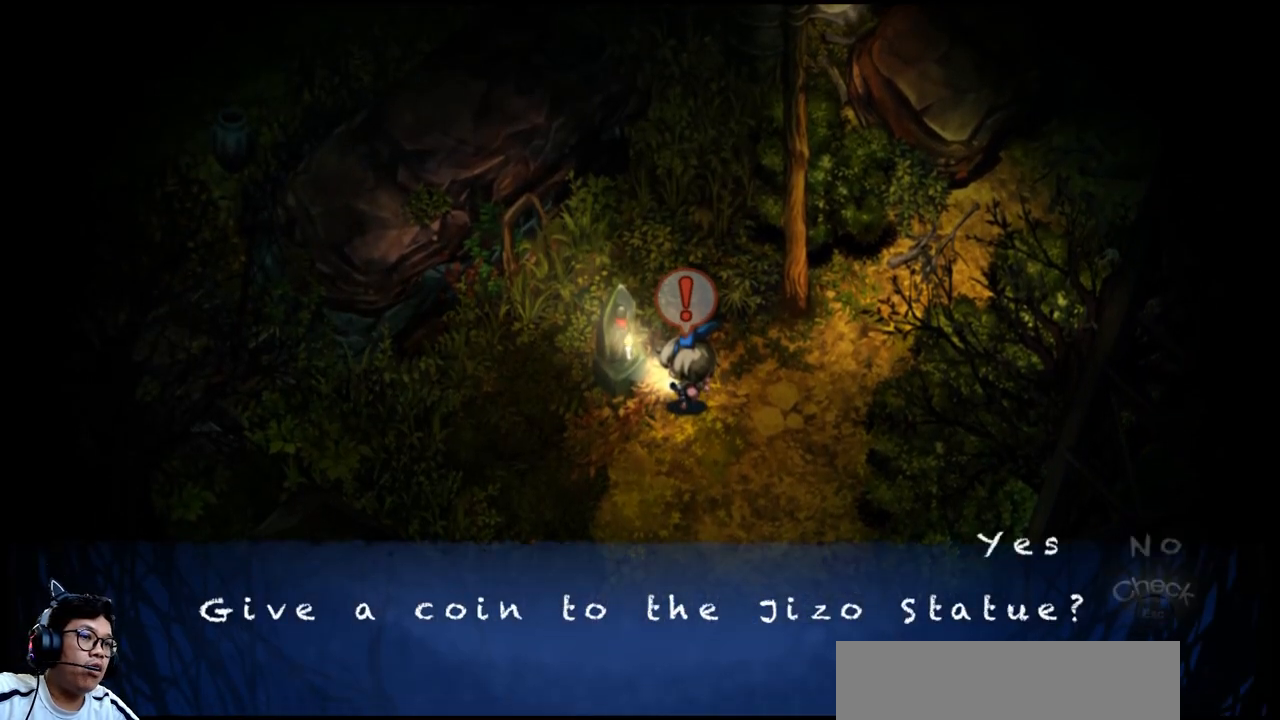
{"keys": [], "events": [[333, "z", "down"], [433, "z", "up"]]}
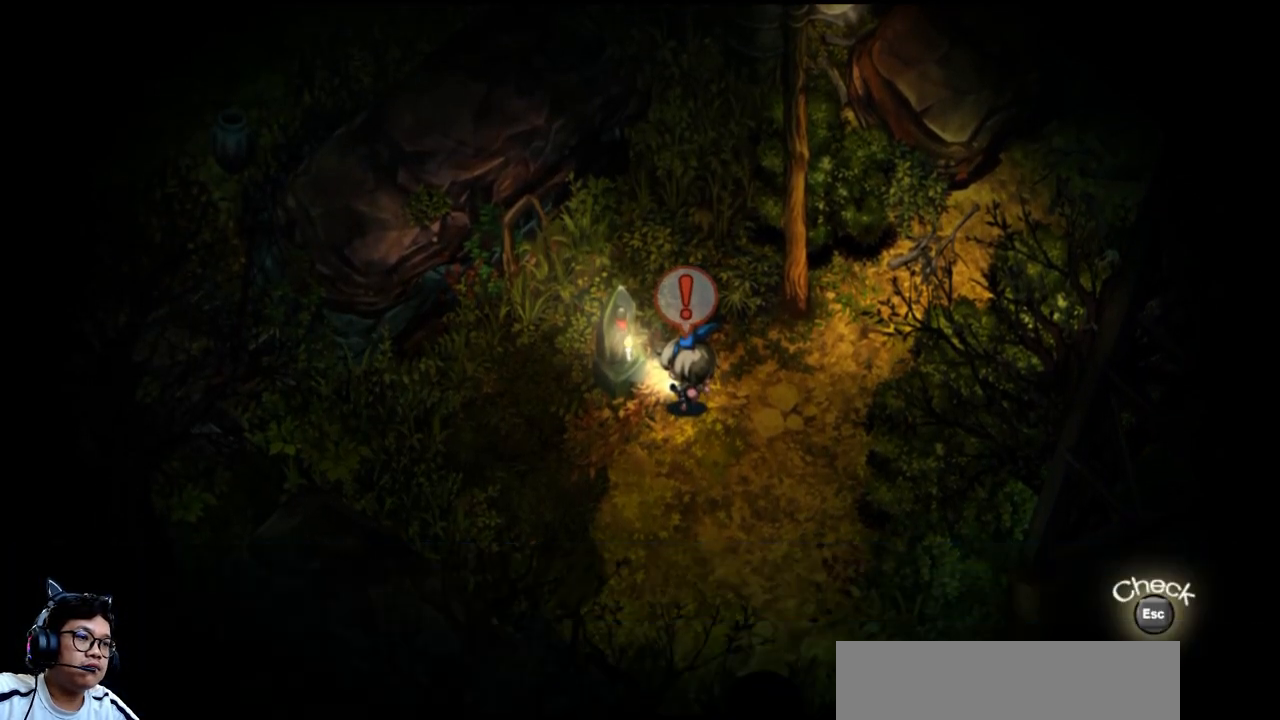
{"keys": [], "events": []}
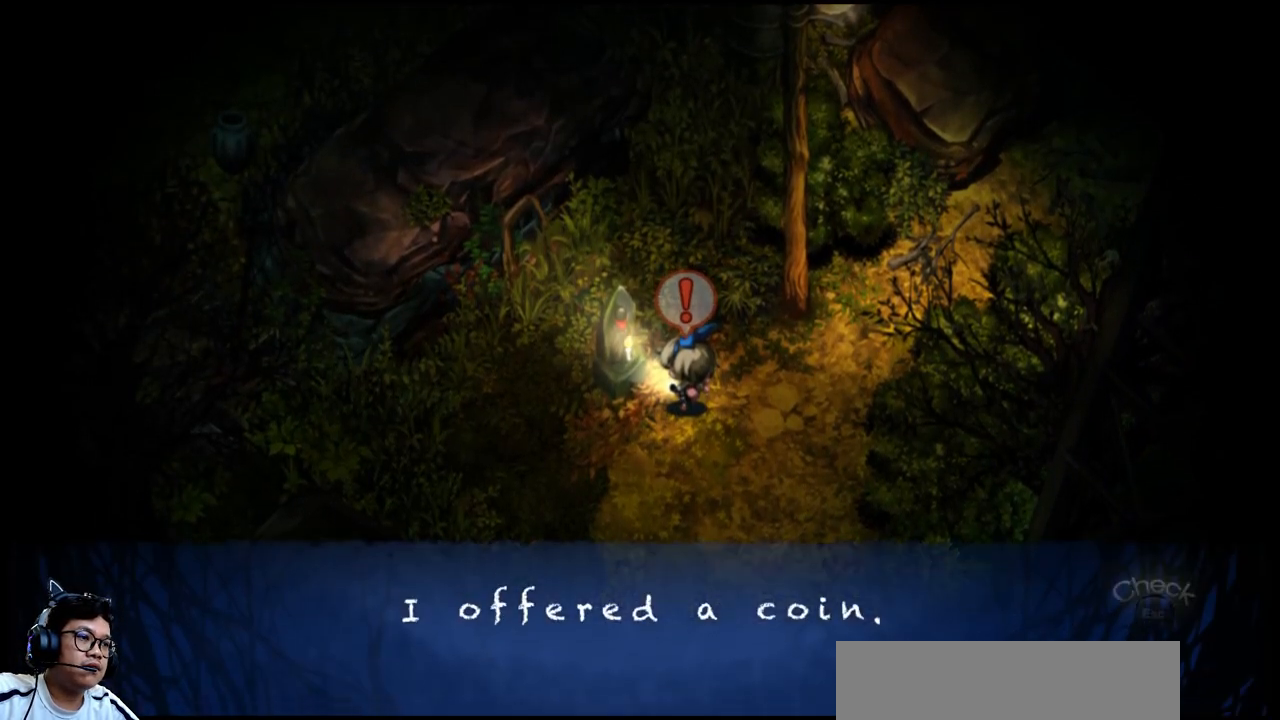
{"keys": [], "events": []}
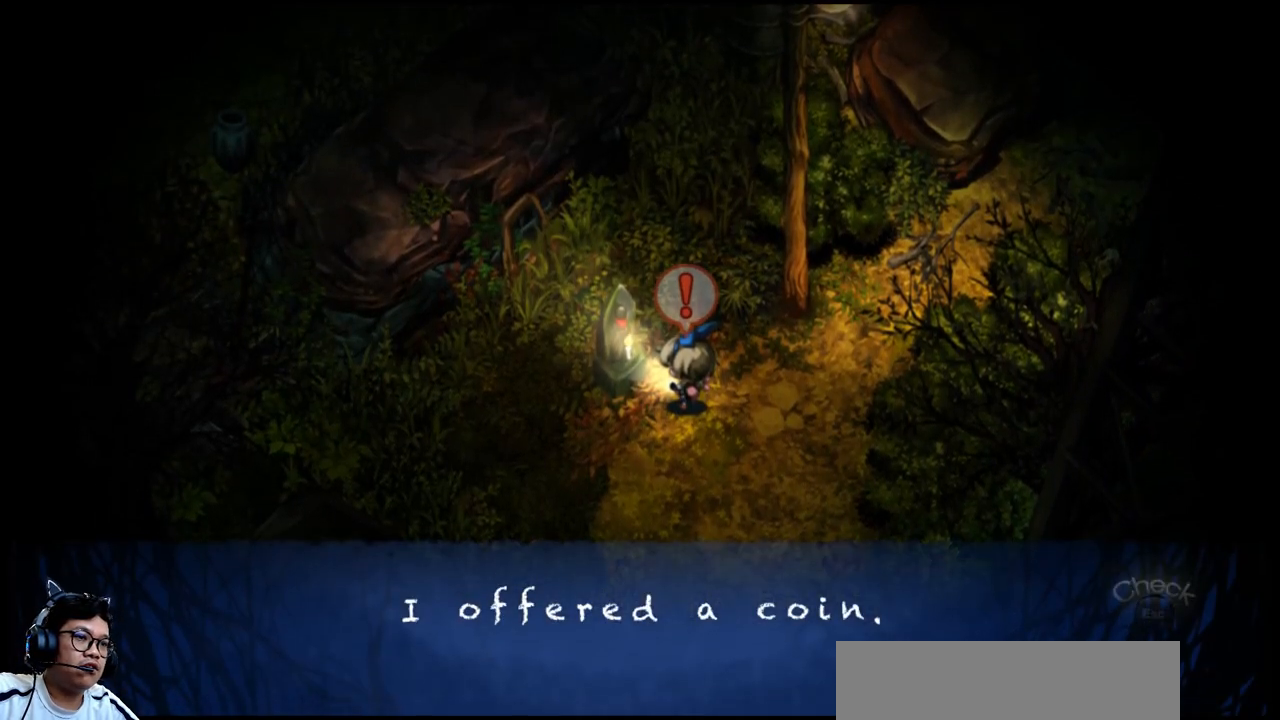
{"keys": [], "events": []}
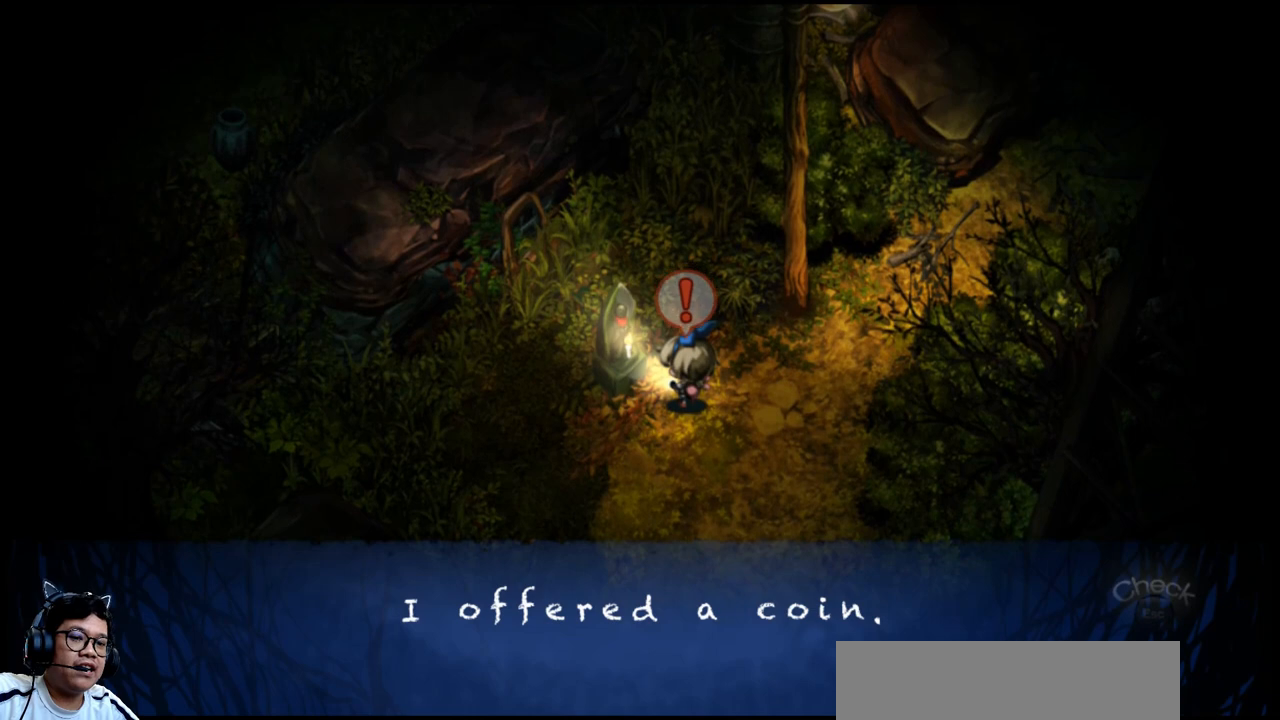
{"keys": [], "events": [[67, "z", "down"], [133, "z", "up"]]}
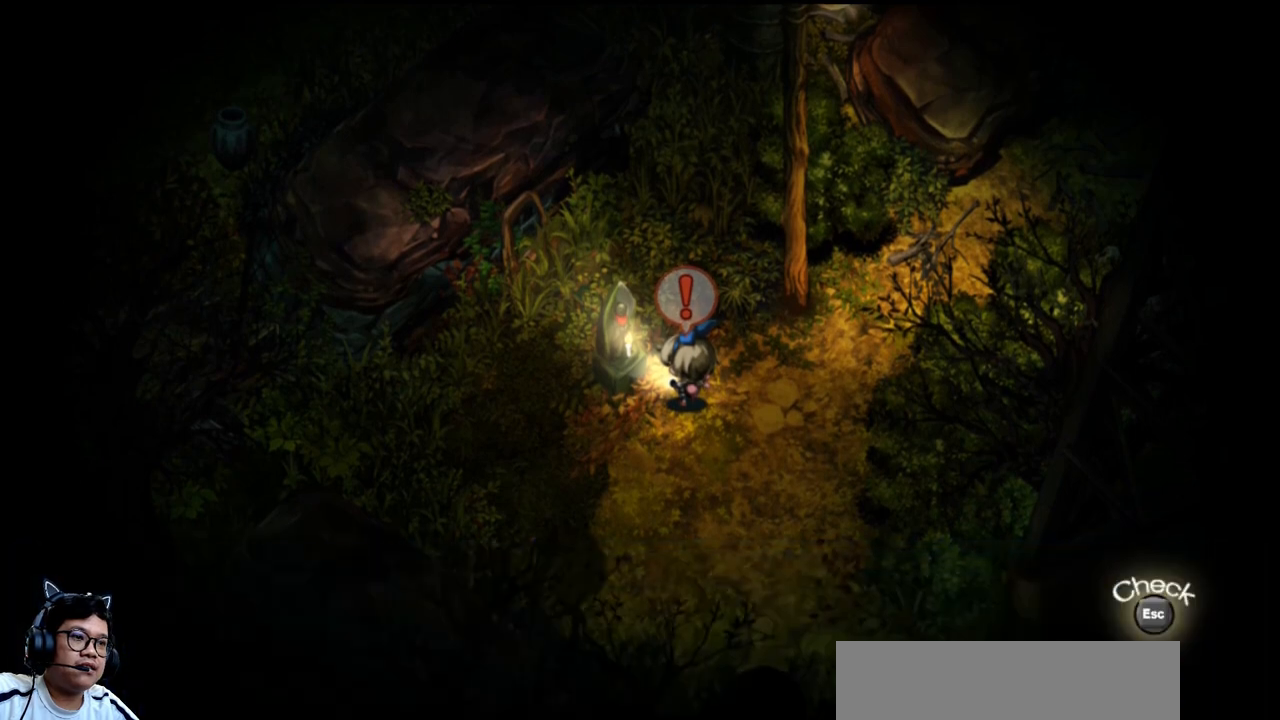
{"keys": [], "events": []}
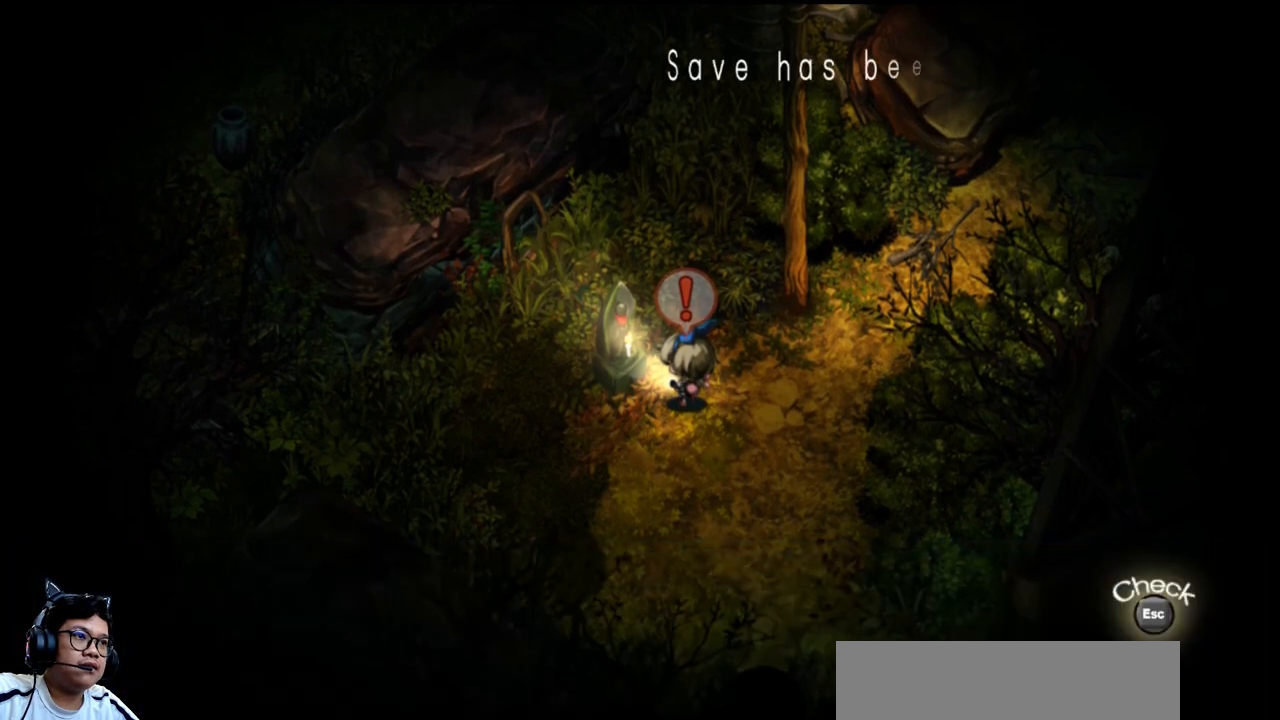
{"keys": [], "events": []}
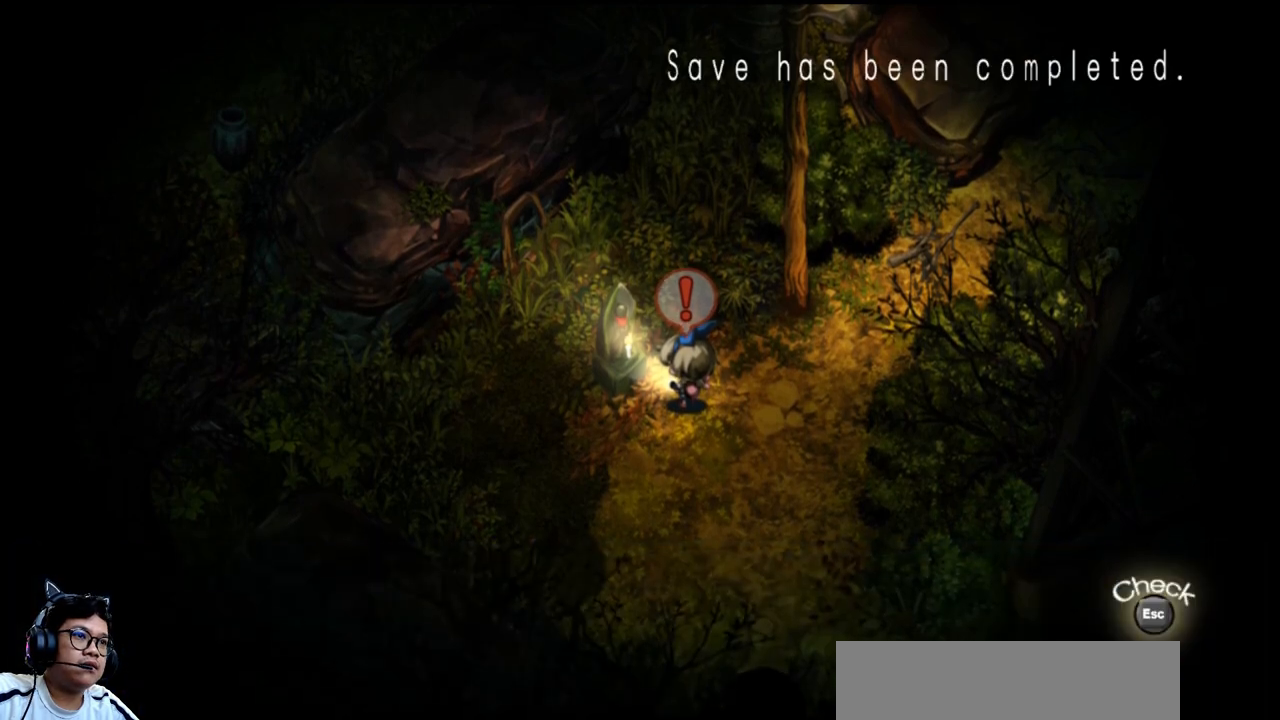
{"keys": [], "events": []}
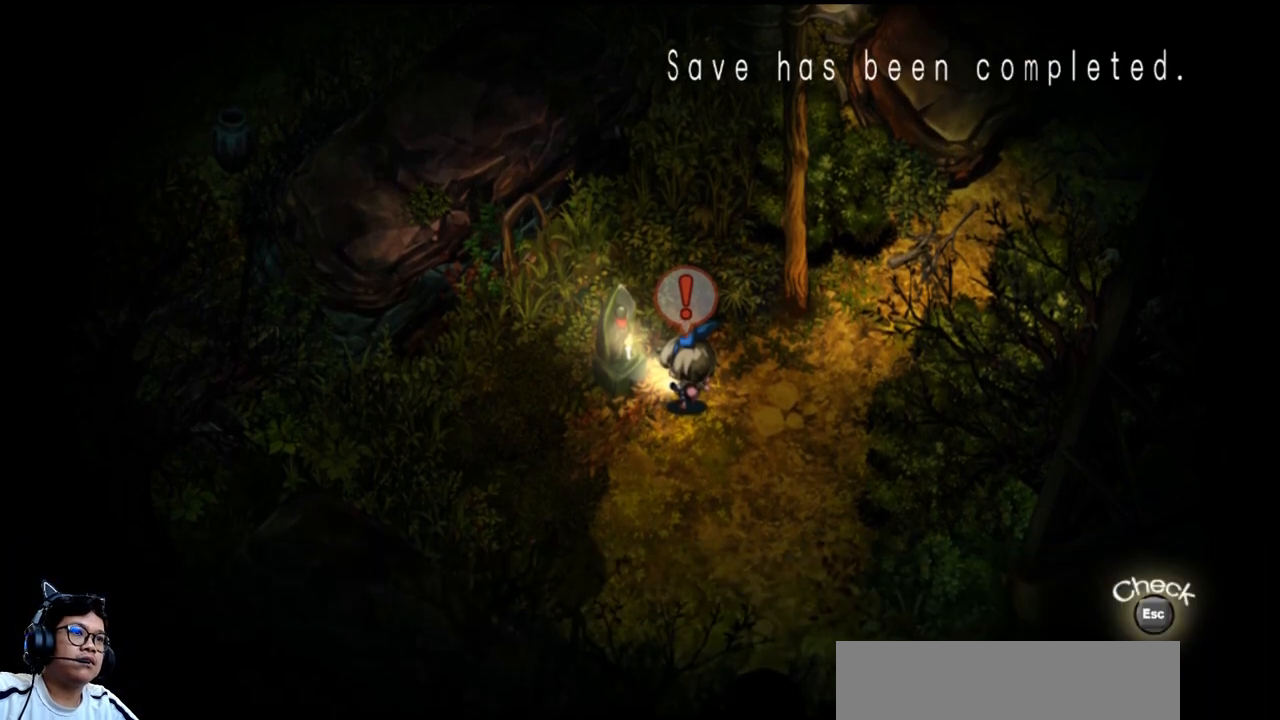
{"keys": ["right"], "events": [[433, "right", "down"]]}
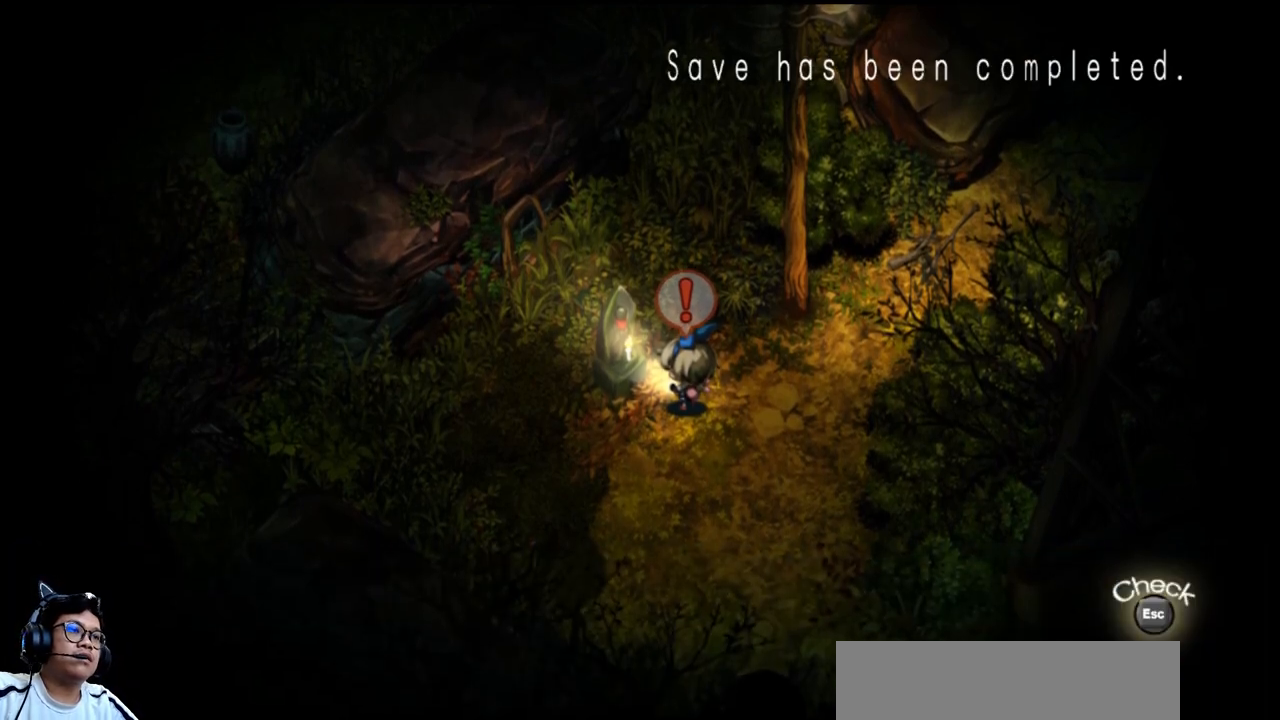
{"keys": [], "events": [[133, "down", "down"], [167, "right", "up"], [367, "down", "up"]]}
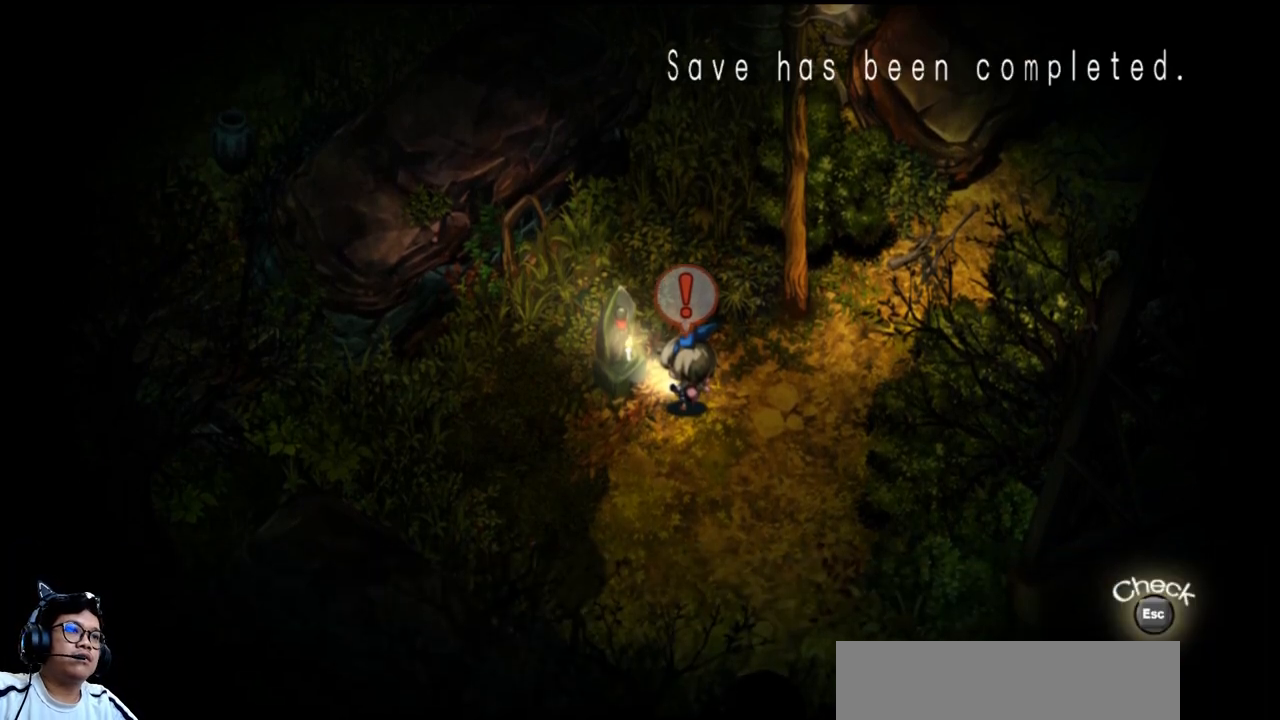
{"keys": [], "events": [[333, "z", "down"], [467, "z", "up"]]}
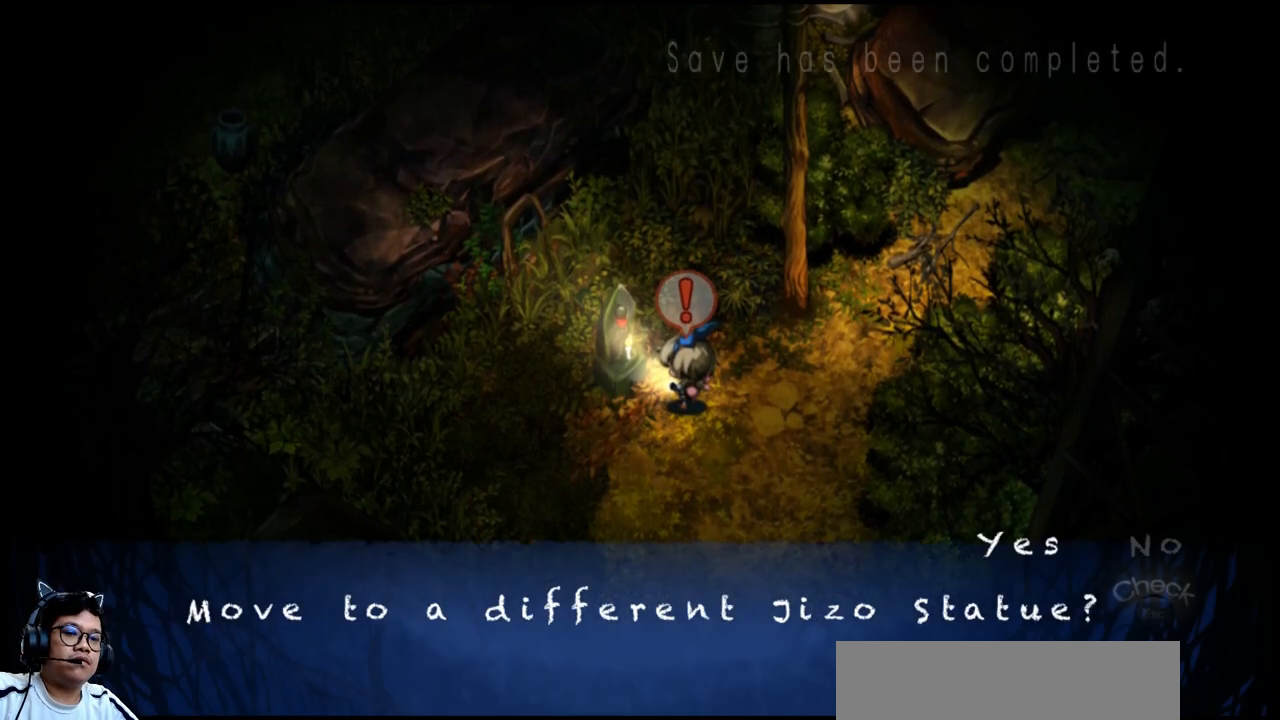
{"keys": [], "events": [[100, "down", "down"], [333, "down", "up"]]}
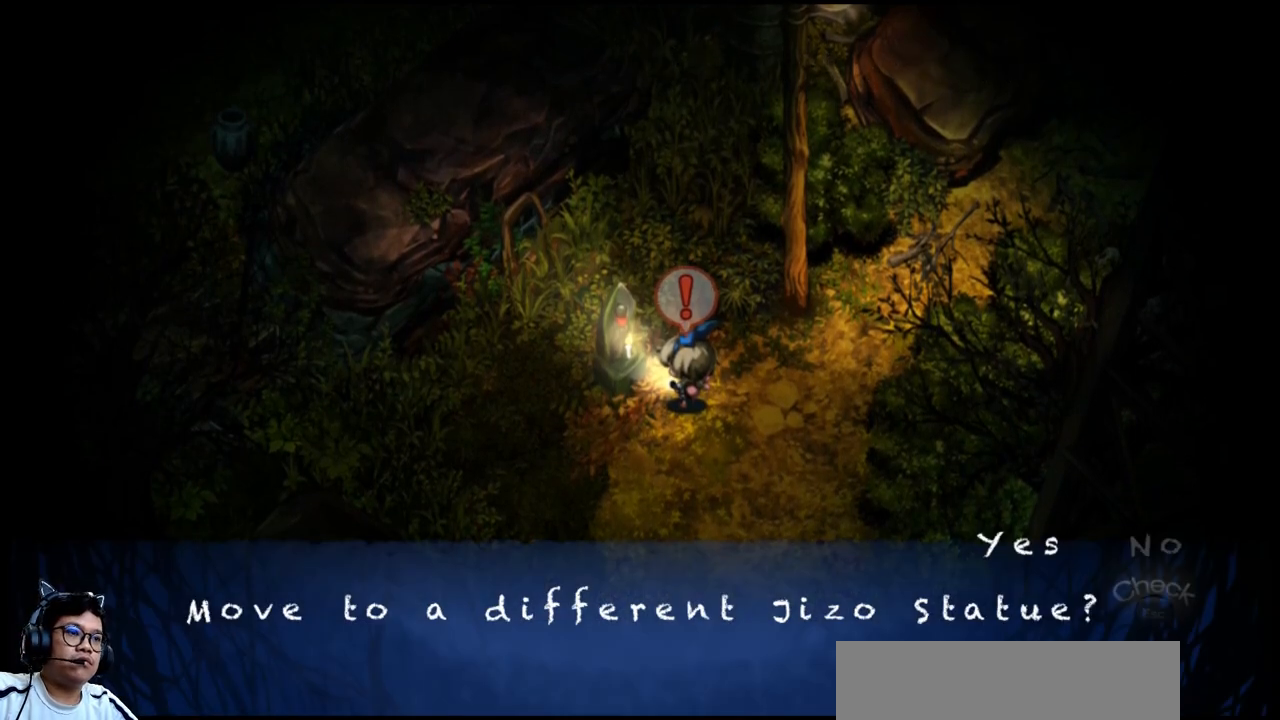
{"keys": ["x"], "events": [[500, "x", "down"]]}
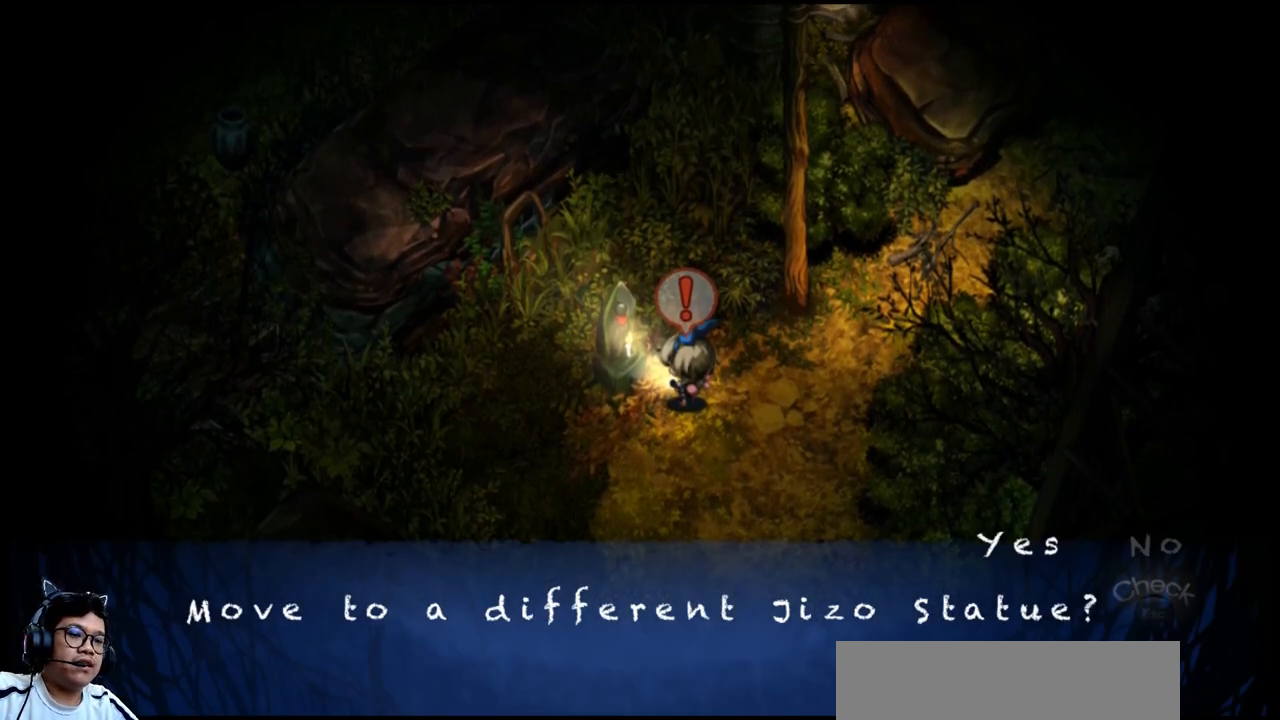
{"keys": ["down", "left"], "events": [[100, "x", "up"], [300, "down", "down"], [367, "right", "down"], [467, "right", "up"], [500, "left", "down"]]}
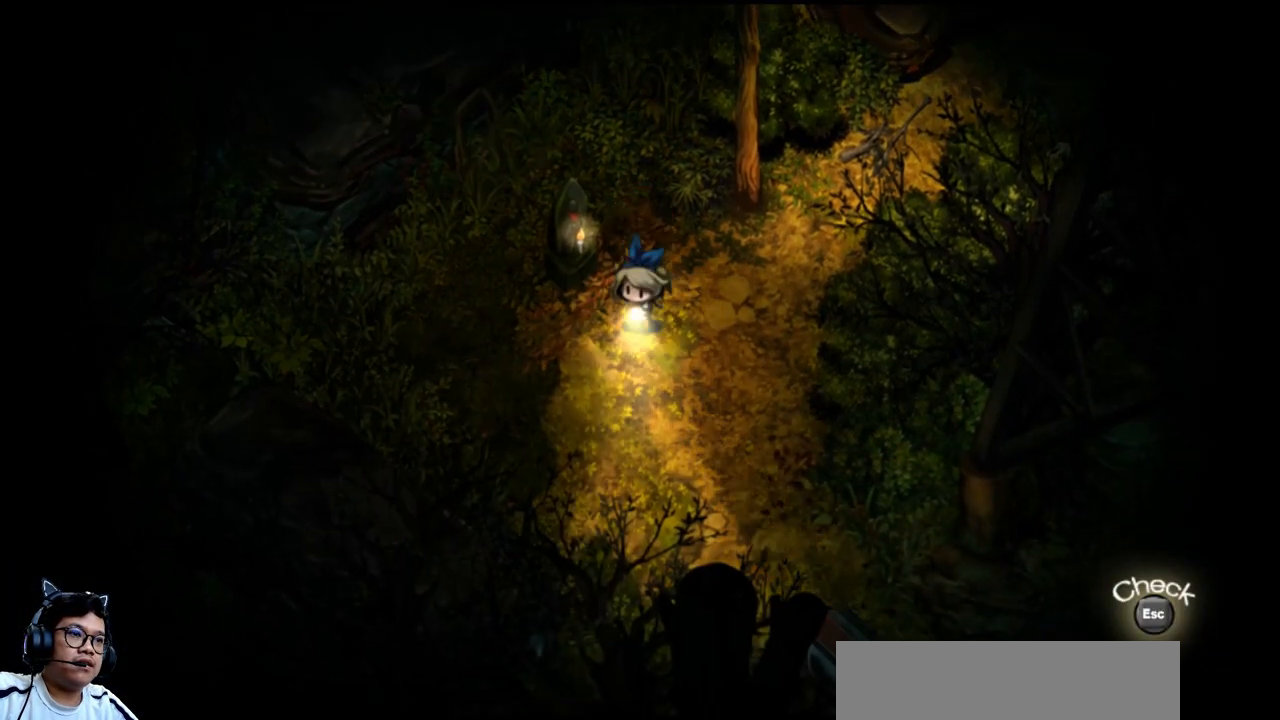
{"keys": [], "events": [[133, "down", "up"], [200, "left", "up"]]}
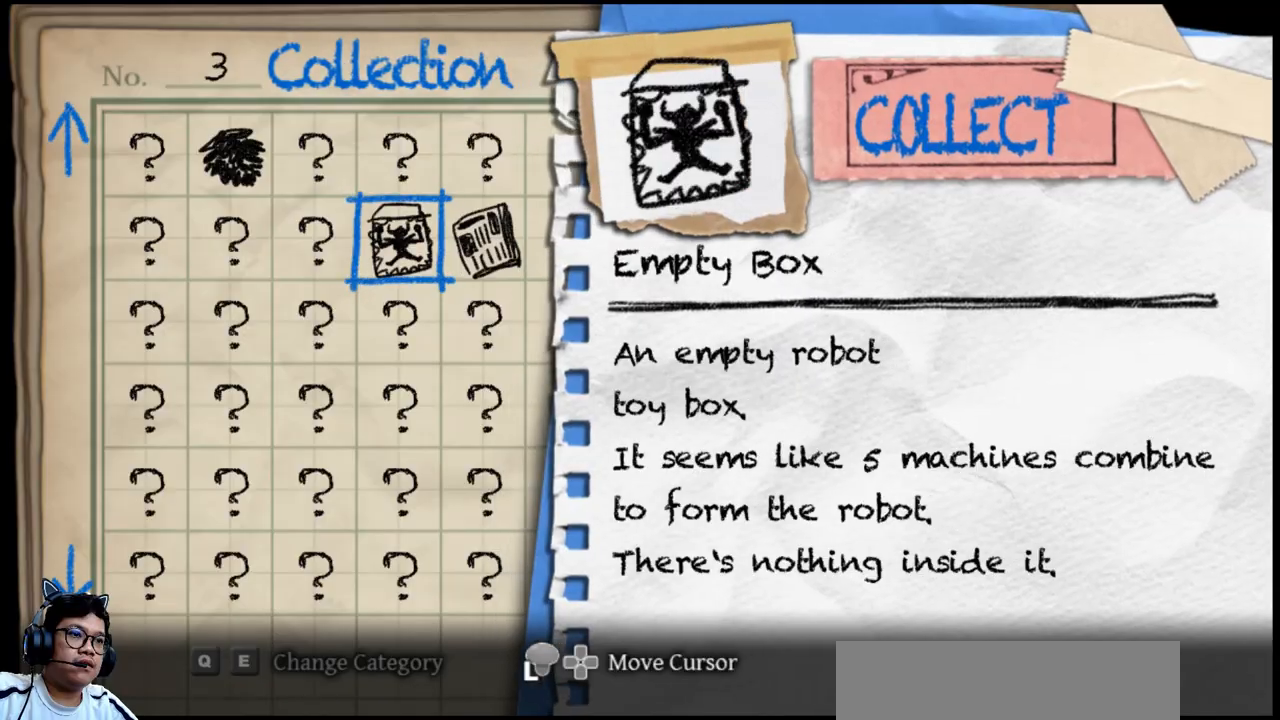
{"keys": [], "events": []}
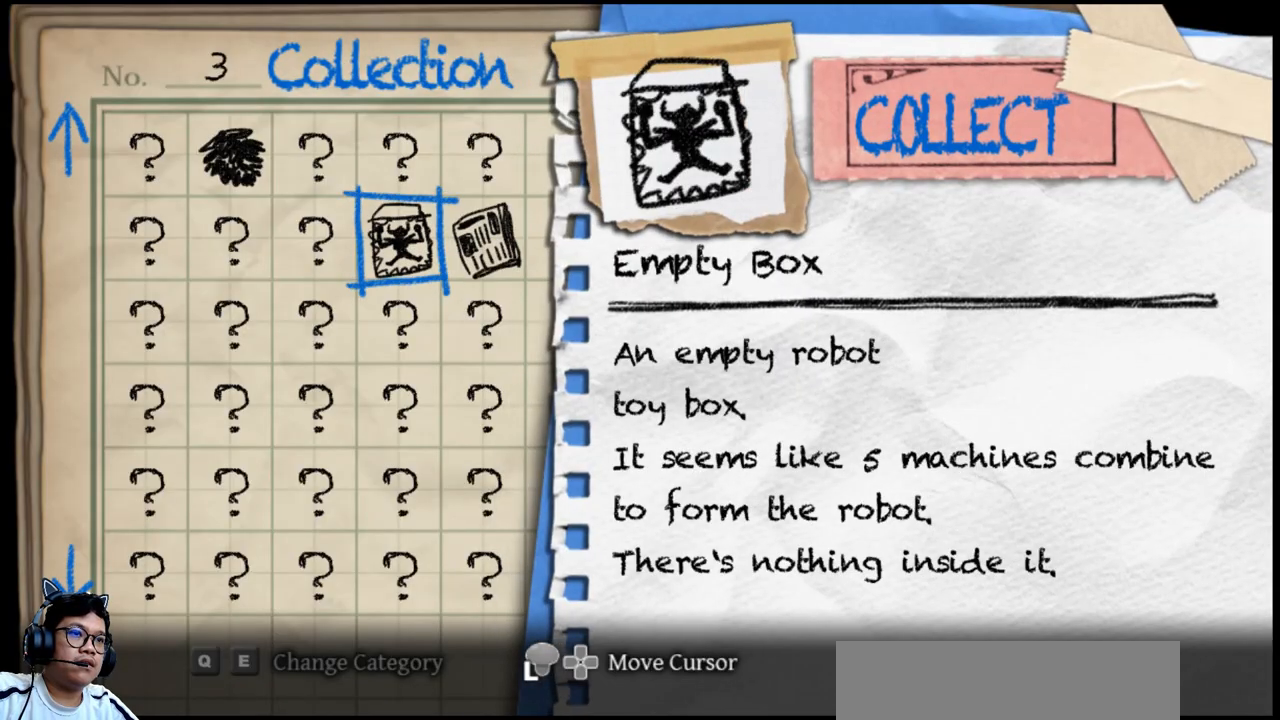
{"keys": [], "events": []}
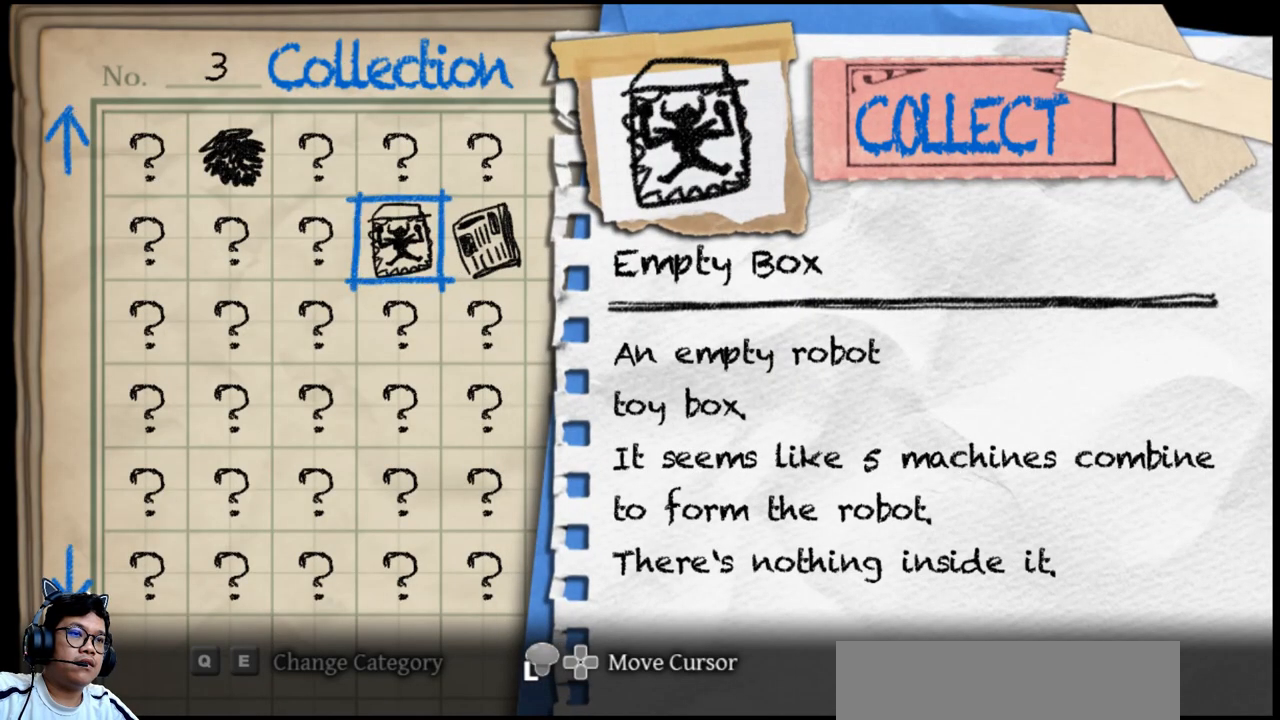
{"keys": [], "events": []}
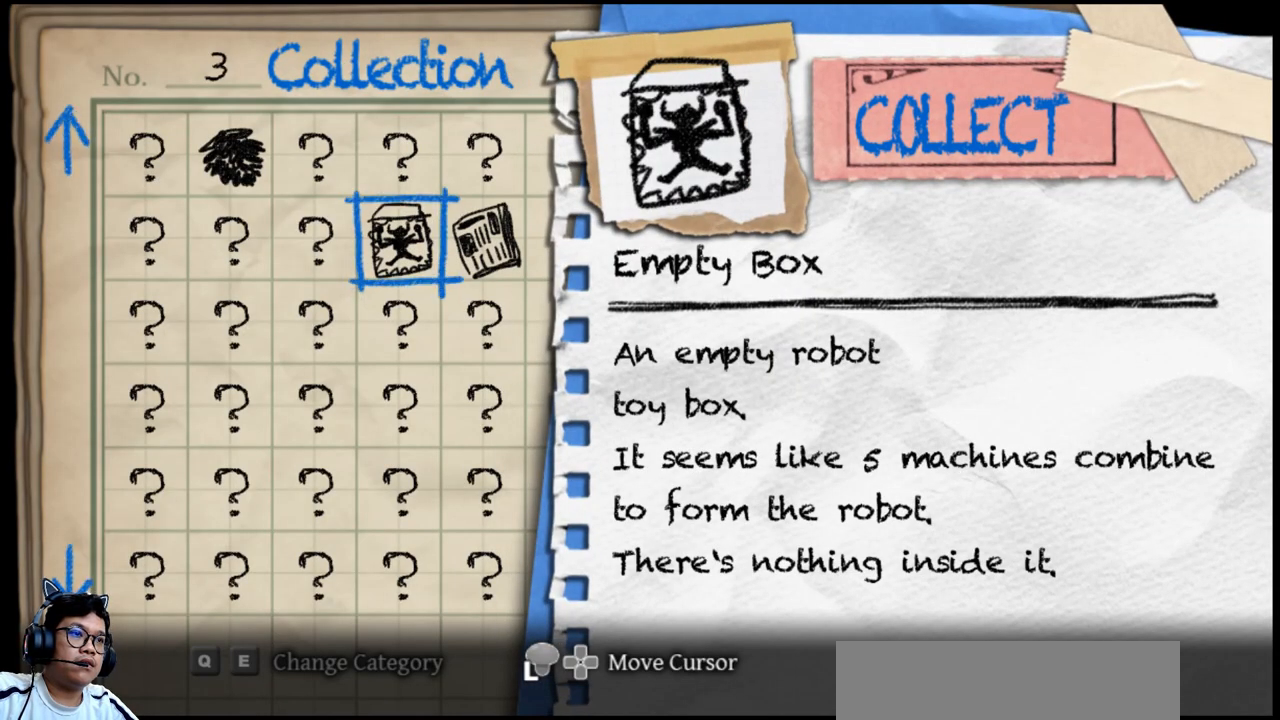
{"keys": ["right"], "events": [[467, "right", "down"]]}
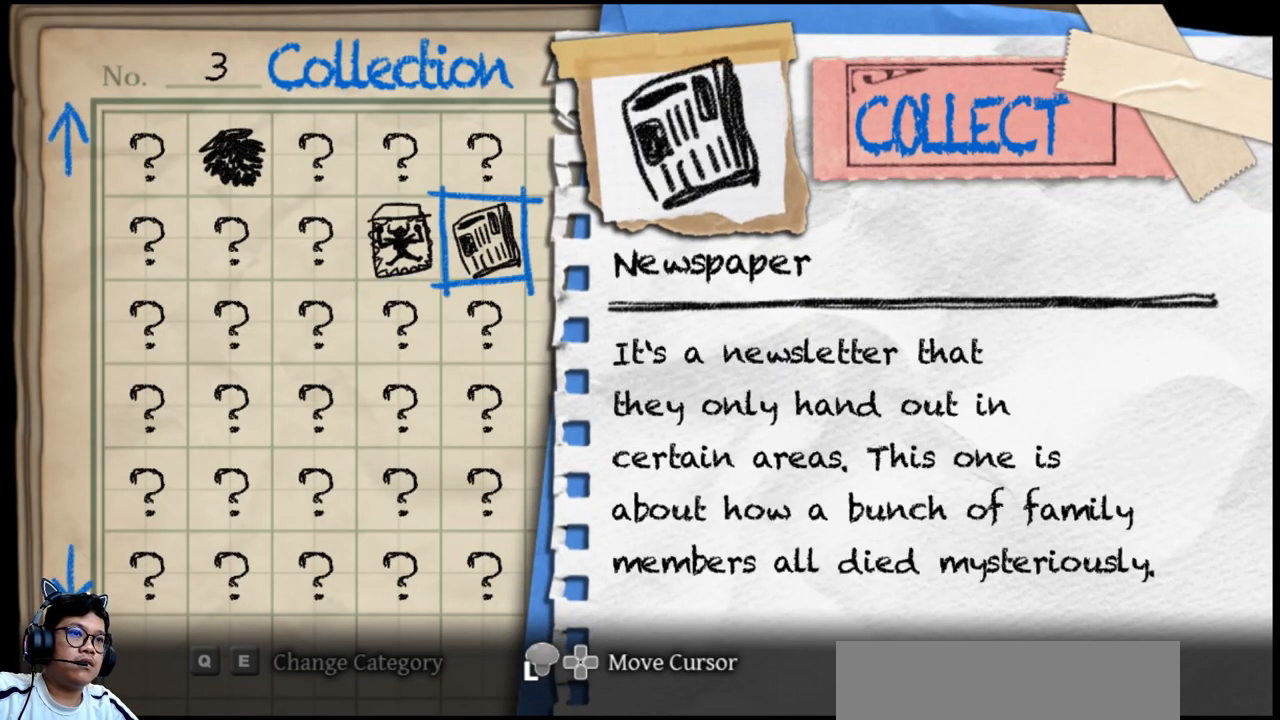
{"keys": [], "events": [[67, "right", "up"], [200, "left", "down"], [300, "left", "up"]]}
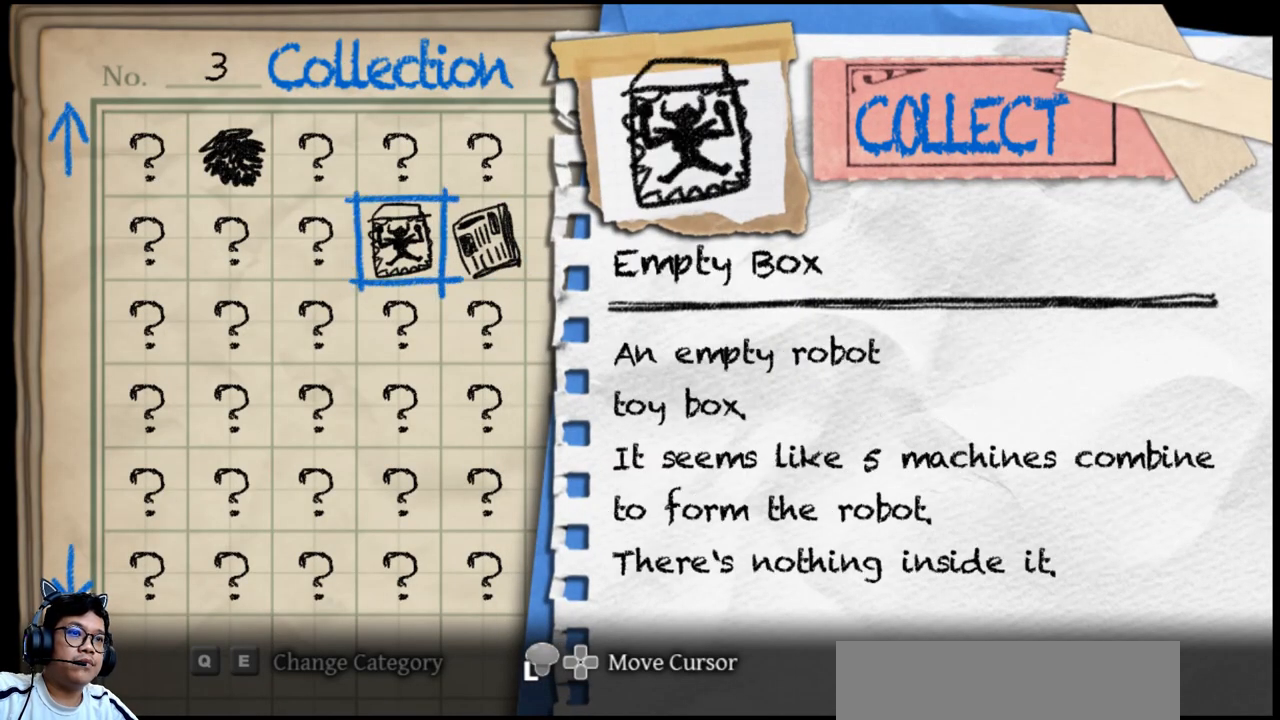
{"keys": [], "events": []}
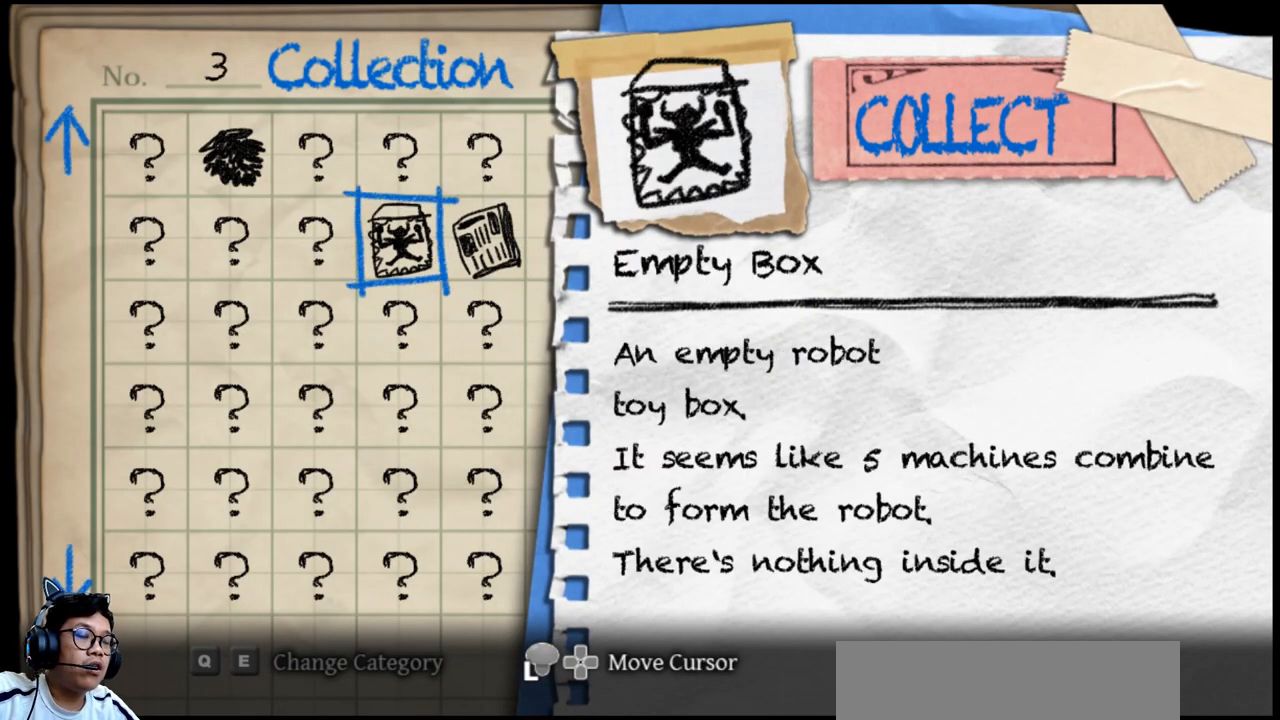
{"keys": [], "events": []}
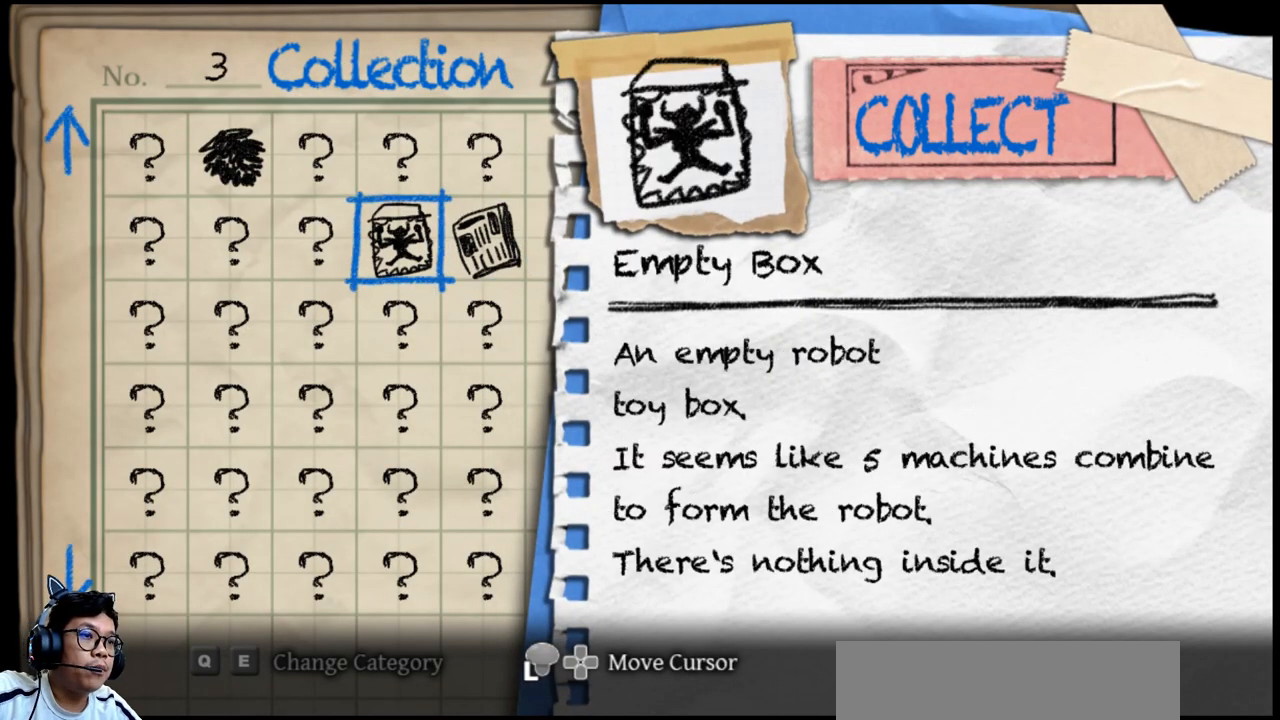
{"keys": [], "events": []}